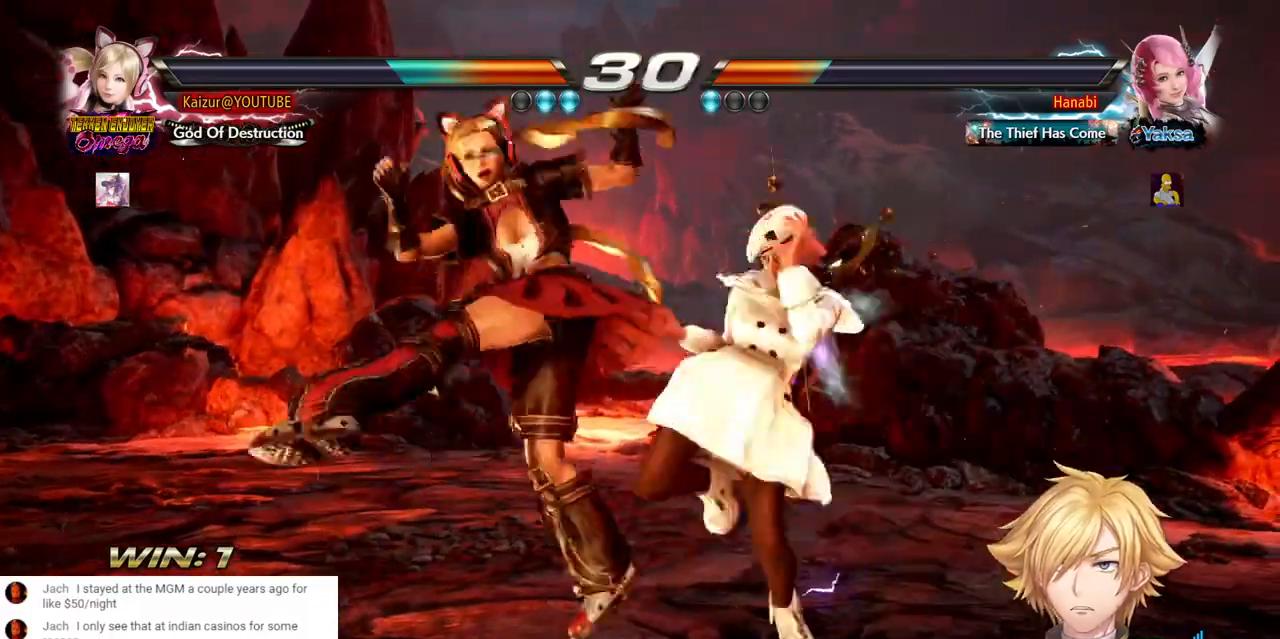
Gameplay with a controller (PlayStation layout); each line is a JSON object with the inputs held at the frame after it (dt_ms = milliseconds from this image to that frame). "events" lists button and stick changes between this image and that frame as [ms after this image, input, new state], when the widget could be followed in between. Not read: DPAD_DOWN L3 R3 SELECT.
{"dt_ms": 1000, "buttons": ["SQUARE", "DPAD_LEFT"], "left_stick": "center", "right_stick": "center", "events": [[233, "CROSS", "up"], [267, "DPAD_RIGHT", "up"], [400, "DPAD_LEFT", "down"], [583, "SQUARE", "down"], [733, "SQUARE", "up"], [800, "SQUARE", "down"], [900, "SQUARE", "up"], [1000, "SQUARE", "down"]]}
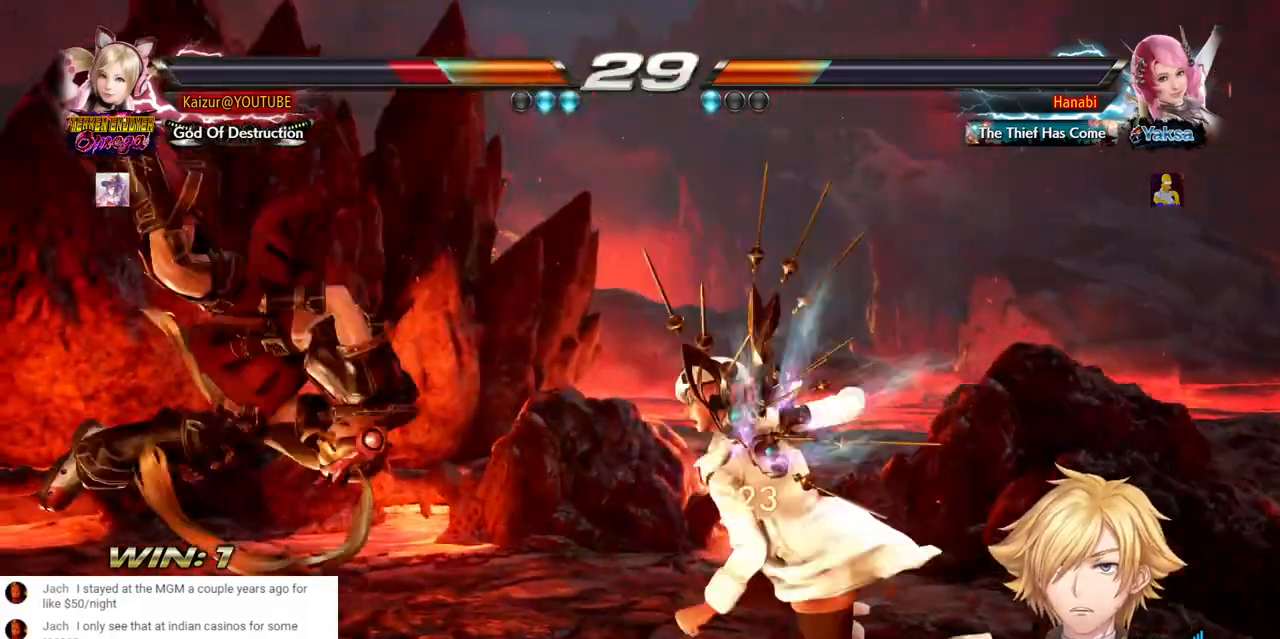
{"dt_ms": 1000, "buttons": ["DPAD_LEFT"], "left_stick": "center", "right_stick": "center", "events": [[133, "SQUARE", "up"], [200, "SQUARE", "down"], [500, "SQUARE", "up"], [633, "SQUARE", "down"], [750, "SQUARE", "up"]]}
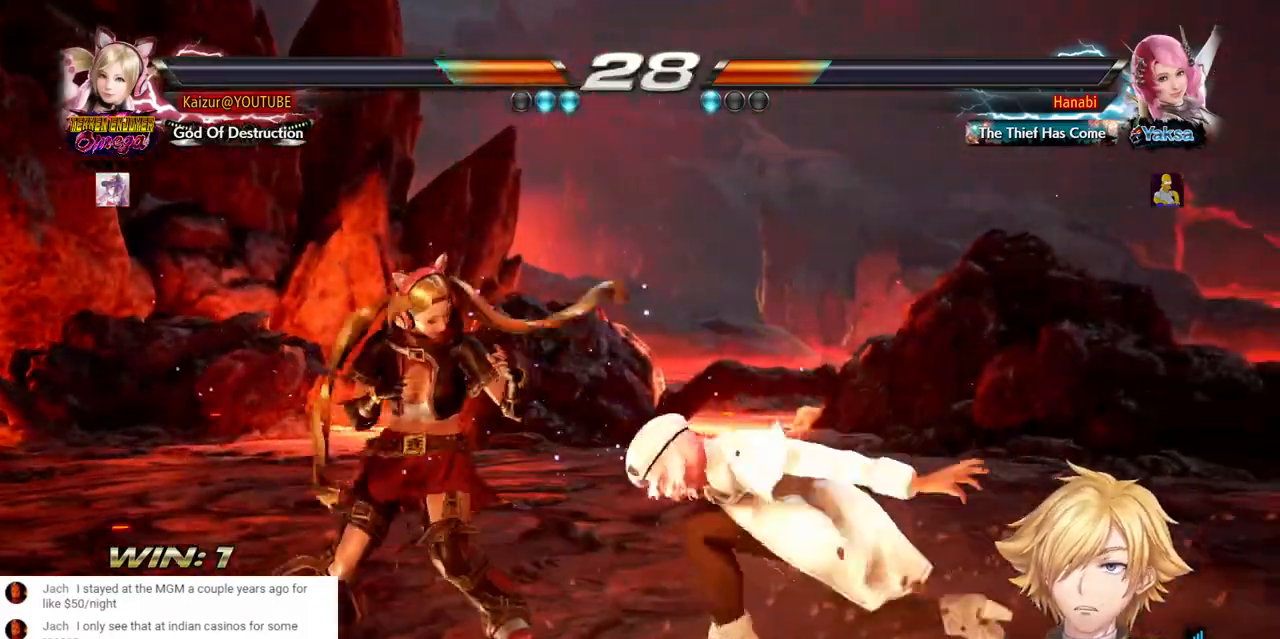
{"dt_ms": 1000, "buttons": ["R1"], "left_stick": "center", "right_stick": "center", "events": [[167, "DPAD_LEFT", "up"], [217, "DPAD_LEFT", "down"], [433, "DPAD_LEFT", "up"], [633, "SQUARE", "down"], [733, "SQUARE", "up"], [817, "TRIANGLE", "down"], [917, "TRIANGLE", "up"], [950, "R1", "down"]]}
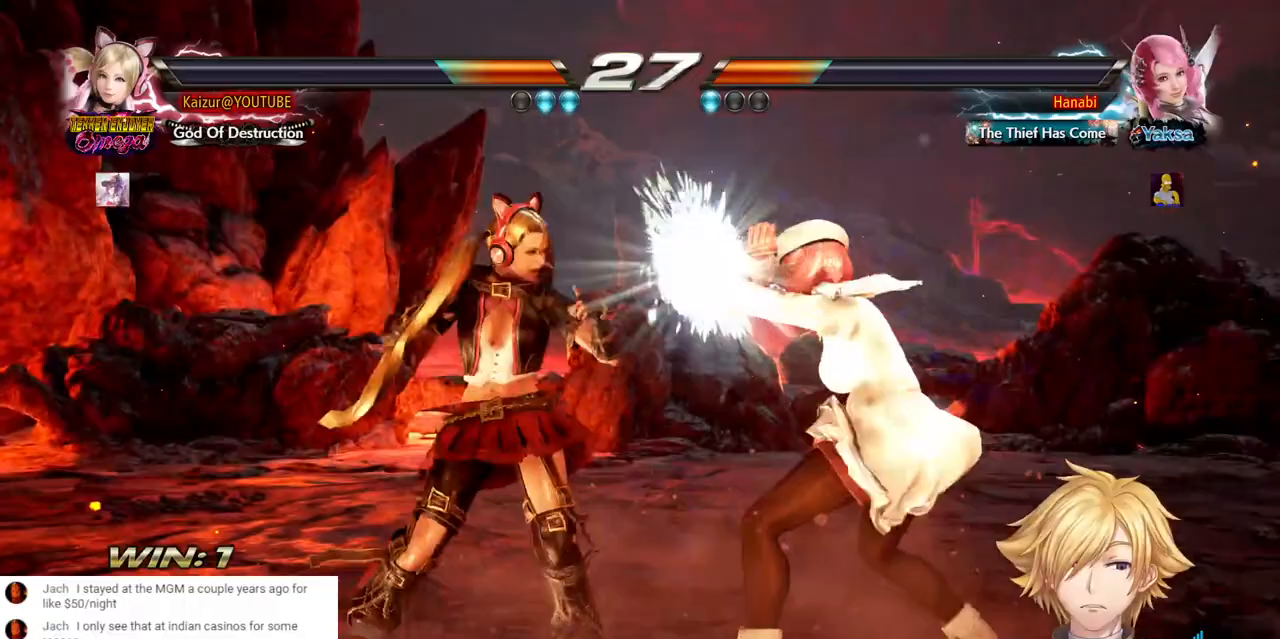
{"dt_ms": 500, "buttons": ["R1"], "left_stick": "center", "right_stick": "center", "events": [[67, "R1", "up"], [133, "R1", "down"], [250, "R1", "up"], [317, "R1", "down"], [433, "R1", "up"], [483, "R1", "down"]]}
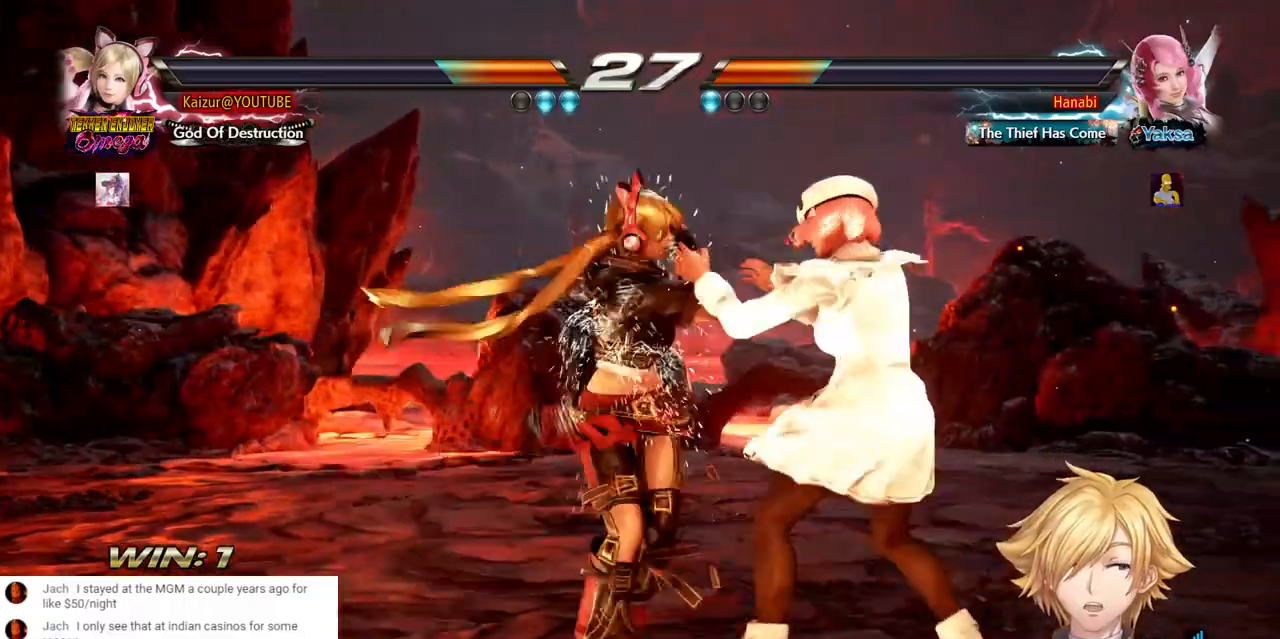
{"dt_ms": 500, "buttons": [], "left_stick": "center", "right_stick": "center", "events": [[83, "R1", "up"], [150, "R1", "down"], [233, "R1", "up"], [300, "R1", "down"], [400, "R1", "up"]]}
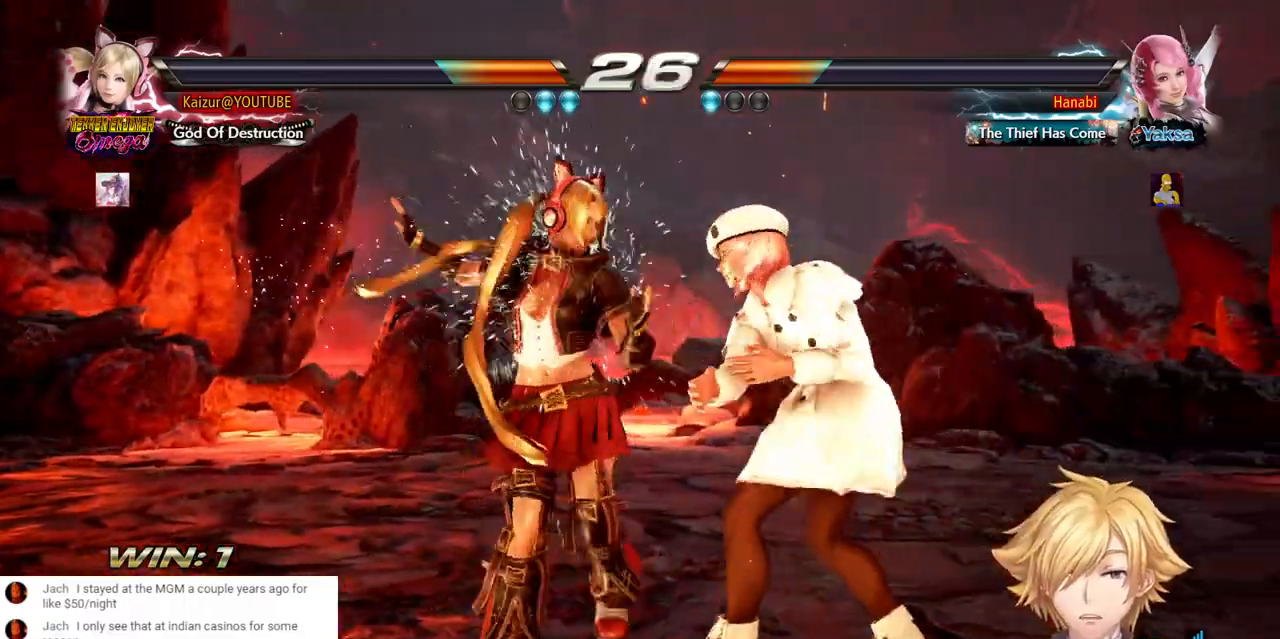
{"dt_ms": 500, "buttons": ["DPAD_LEFT"], "left_stick": "center", "right_stick": "center", "events": [[67, "DPAD_LEFT", "down"]]}
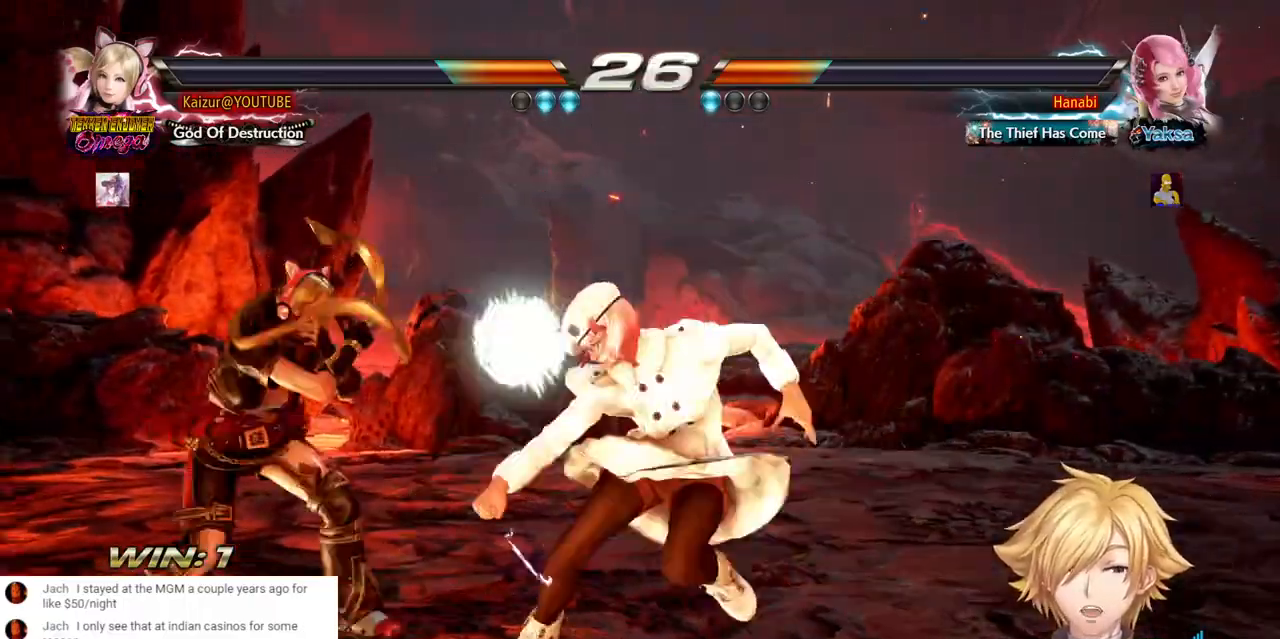
{"dt_ms": 500, "buttons": ["DPAD_LEFT"], "left_stick": "center", "right_stick": "center", "events": []}
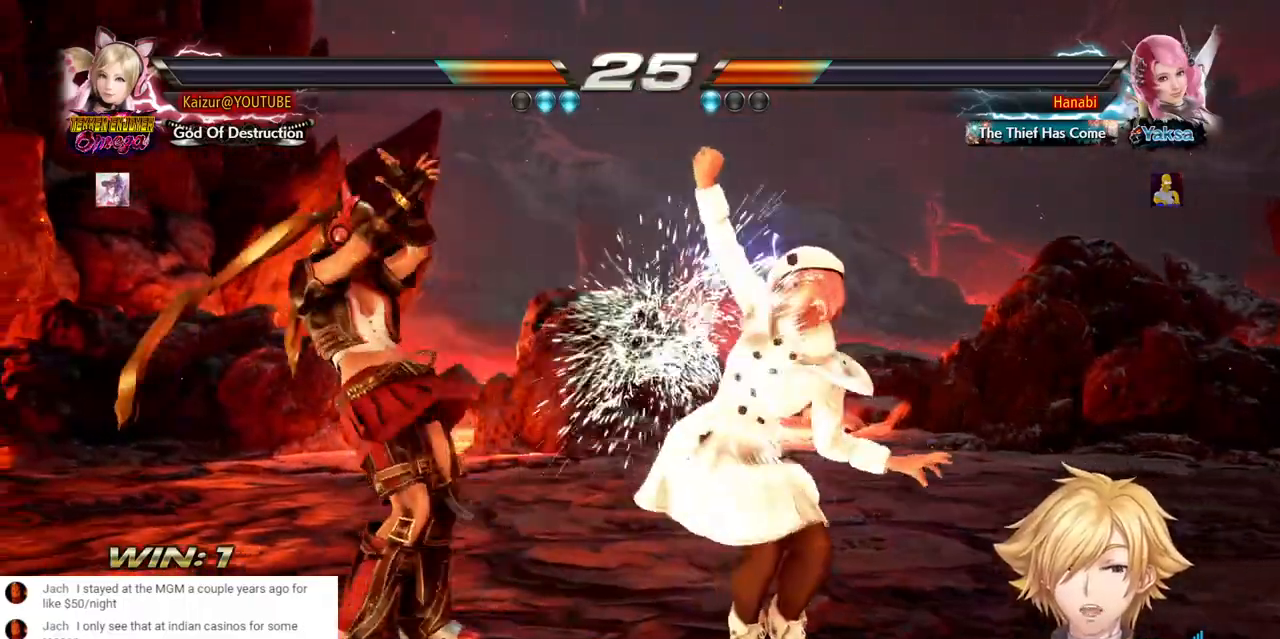
{"dt_ms": 500, "buttons": ["CIRCLE", "DPAD_LEFT"], "left_stick": "center", "right_stick": "center", "events": [[67, "CIRCLE", "down"]]}
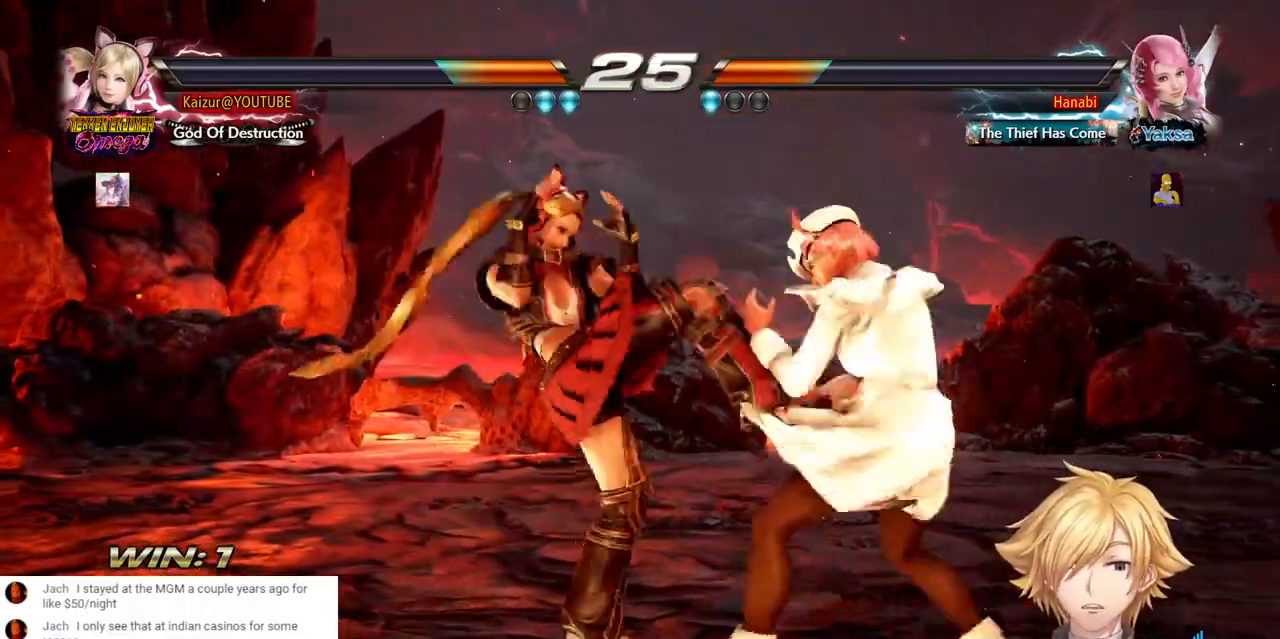
{"dt_ms": 500, "buttons": ["DPAD_LEFT"], "left_stick": "center", "right_stick": "center", "events": [[233, "CIRCLE", "up"]]}
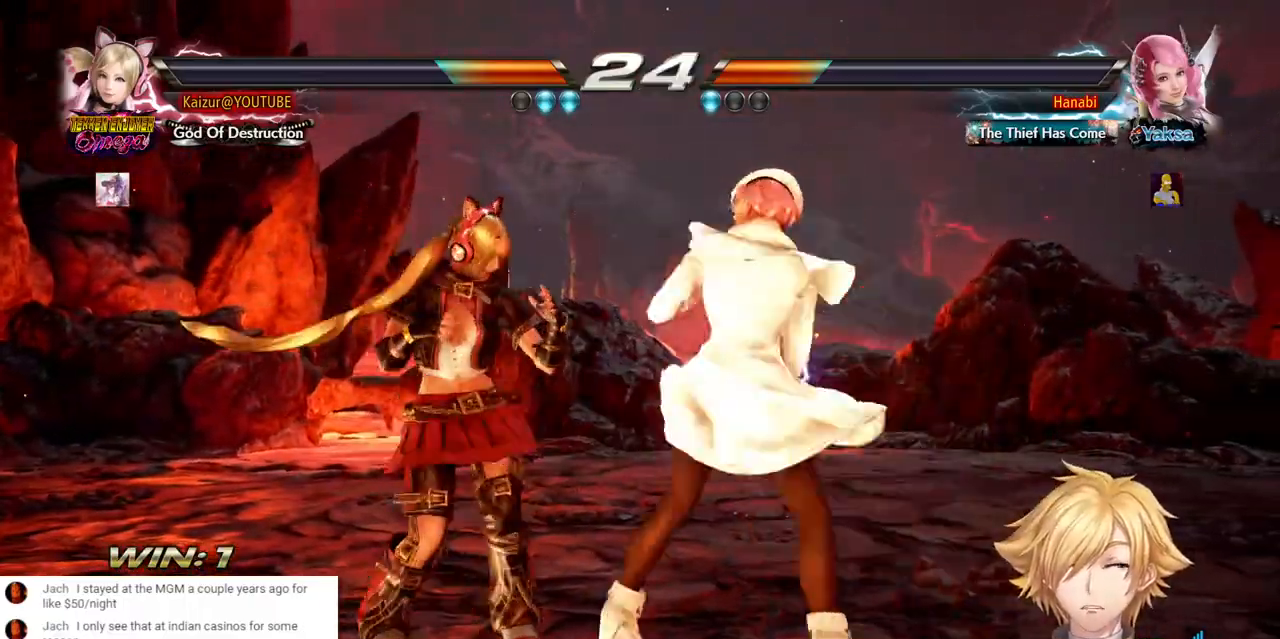
{"dt_ms": 500, "buttons": ["DPAD_RIGHT"], "left_stick": "center", "right_stick": "center", "events": [[217, "DPAD_LEFT", "up"], [283, "DPAD_RIGHT", "down"]]}
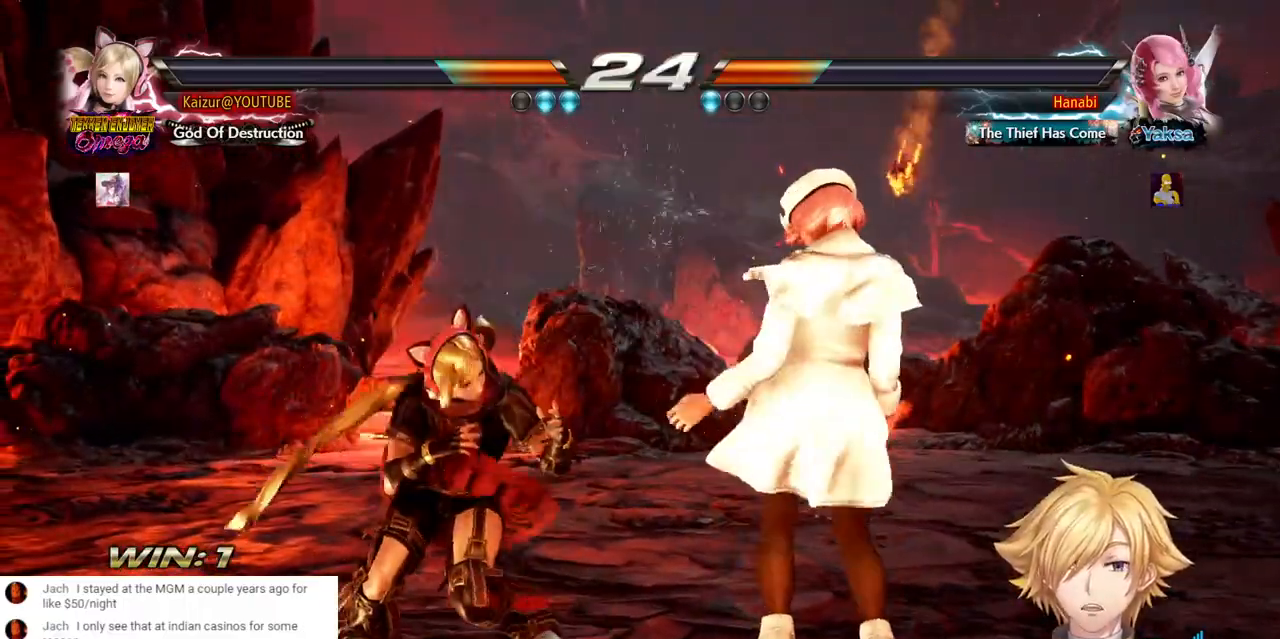
{"dt_ms": 500, "buttons": [], "left_stick": "center", "right_stick": "center", "events": [[33, "SQUARE", "down"], [167, "SQUARE", "up"], [217, "SQUARE", "down"], [317, "SQUARE", "up"], [367, "SQUARE", "down"], [500, "DPAD_RIGHT", "up"], [500, "SQUARE", "up"]]}
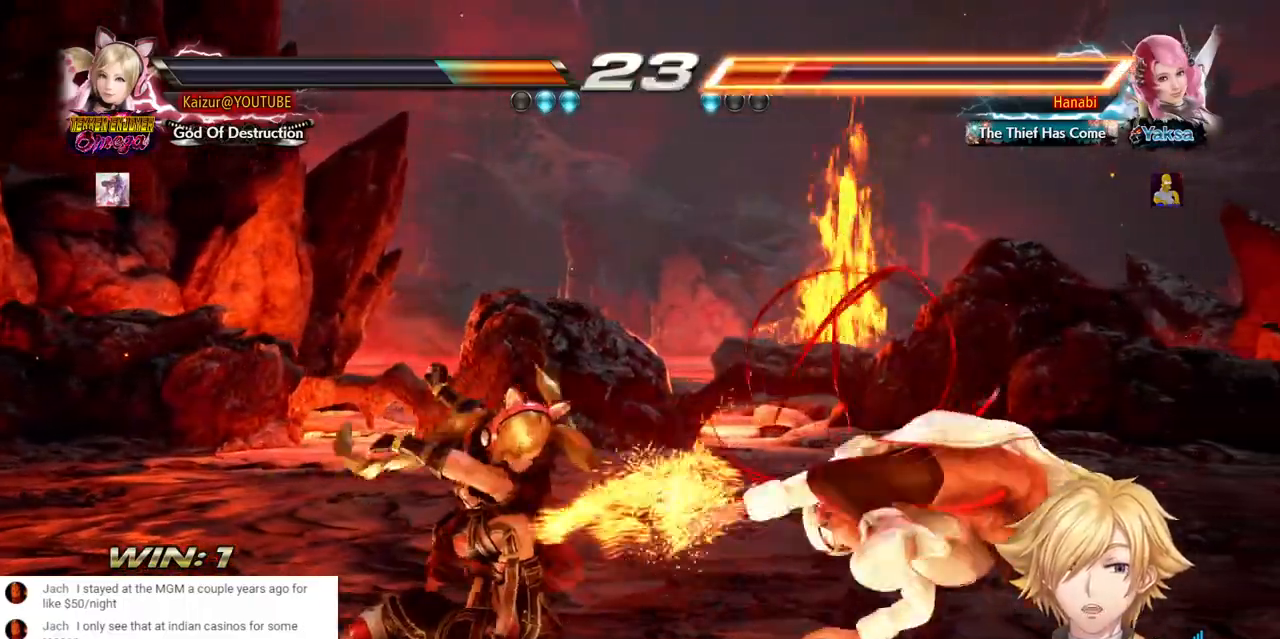
{"dt_ms": 500, "buttons": ["CROSS", "DPAD_LEFT"], "left_stick": "center", "right_stick": "center", "events": [[233, "DPAD_LEFT", "down"], [300, "CROSS", "down"]]}
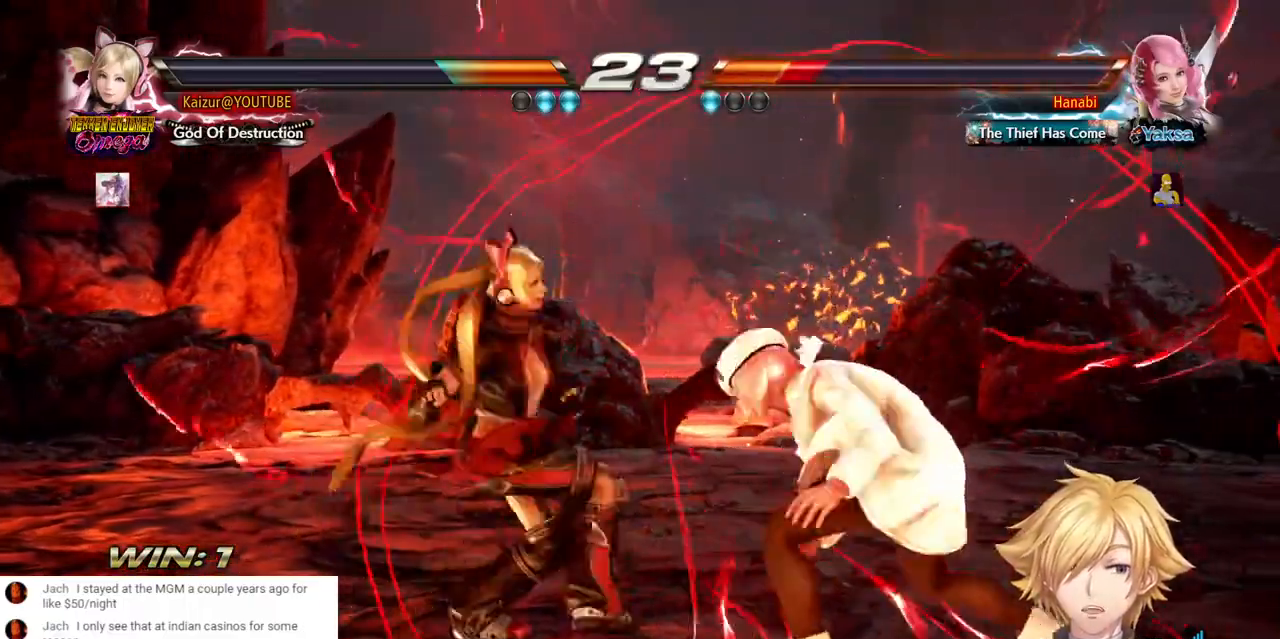
{"dt_ms": 500, "buttons": ["DPAD_LEFT"], "left_stick": "center", "right_stick": "center", "events": [[467, "CROSS", "up"]]}
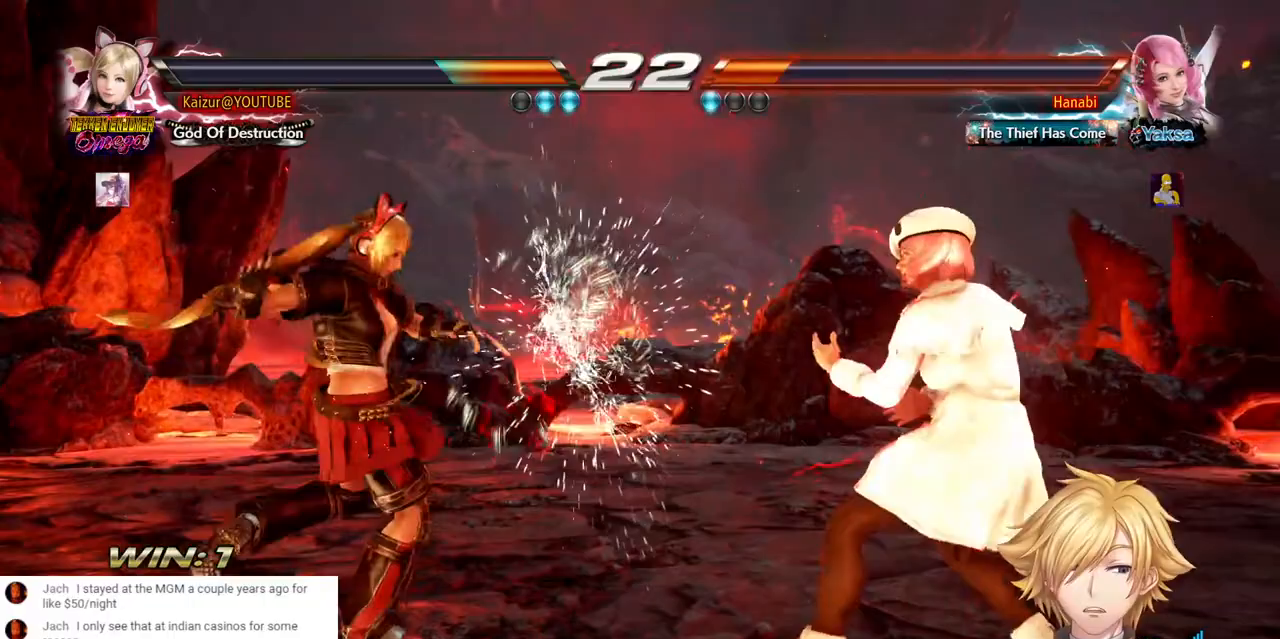
{"dt_ms": 500, "buttons": [], "left_stick": "center", "right_stick": "center", "events": [[367, "DPAD_LEFT", "up"]]}
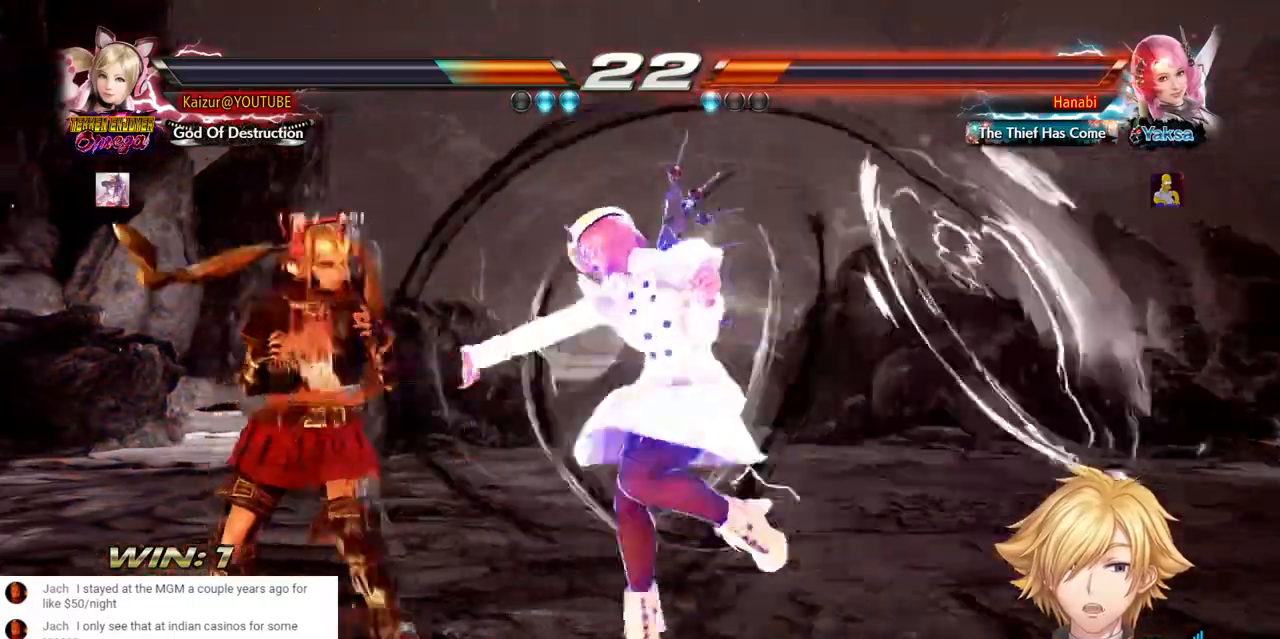
{"dt_ms": 500, "buttons": ["DPAD_LEFT"], "left_stick": "center", "right_stick": "center", "events": [[117, "DPAD_LEFT", "down"]]}
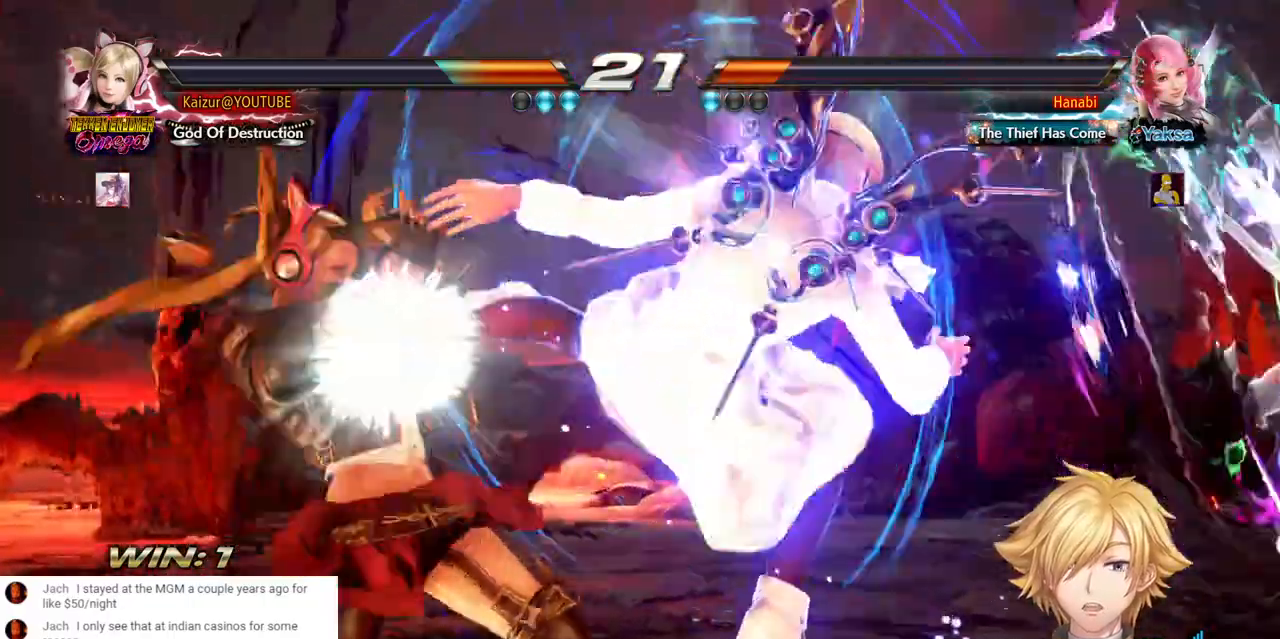
{"dt_ms": 500, "buttons": [], "left_stick": "center", "right_stick": "center", "events": [[483, "DPAD_LEFT", "up"]]}
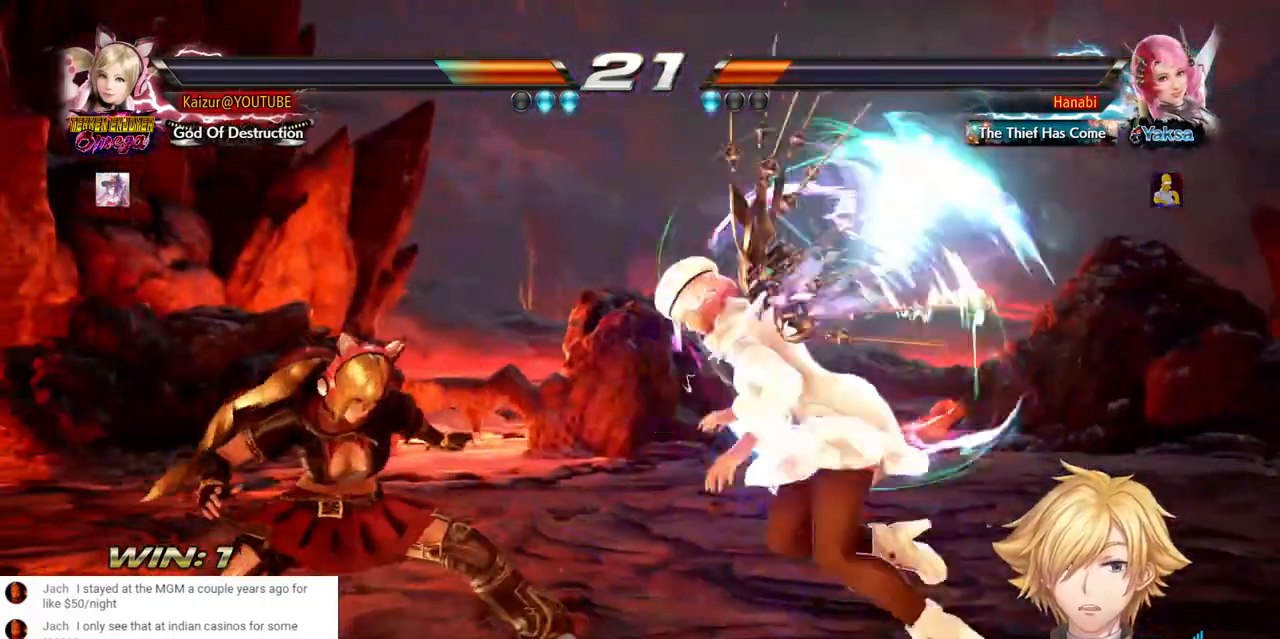
{"dt_ms": 500, "buttons": ["DPAD_LEFT"], "left_stick": "center", "right_stick": "center", "events": [[50, "DPAD_LEFT", "down"]]}
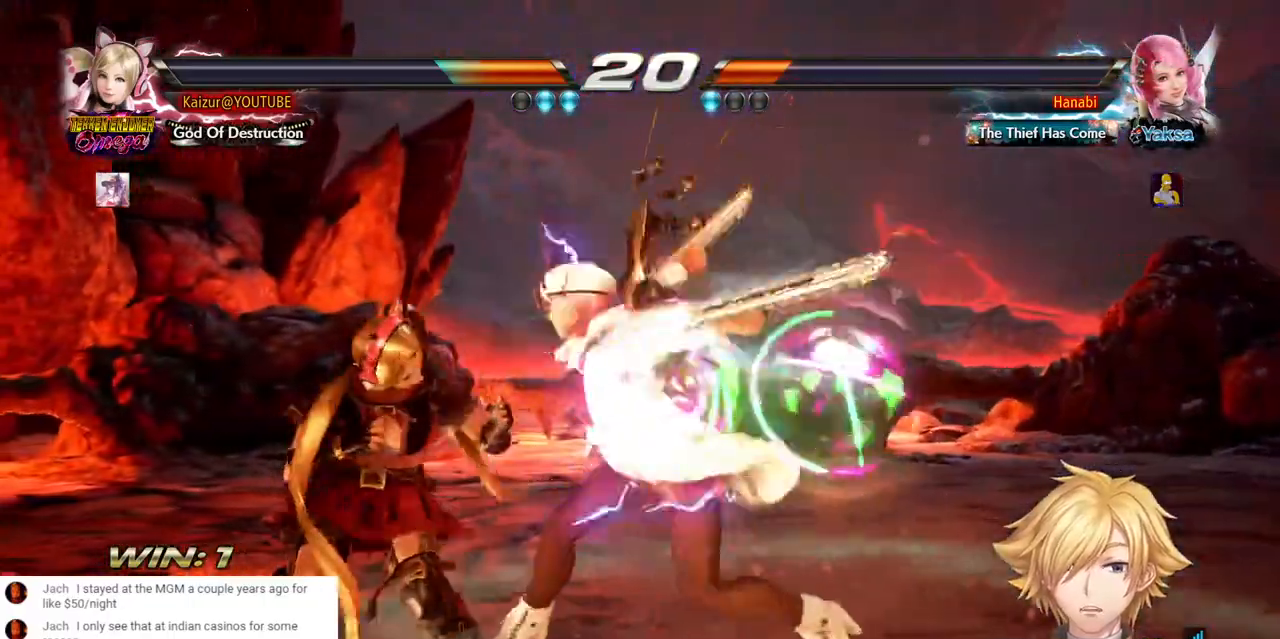
{"dt_ms": 500, "buttons": ["CIRCLE"], "left_stick": "center", "right_stick": "center", "events": [[17, "DPAD_LEFT", "up"], [167, "SQUARE", "down"], [200, "SQUARE", "up"], [267, "CIRCLE", "down"]]}
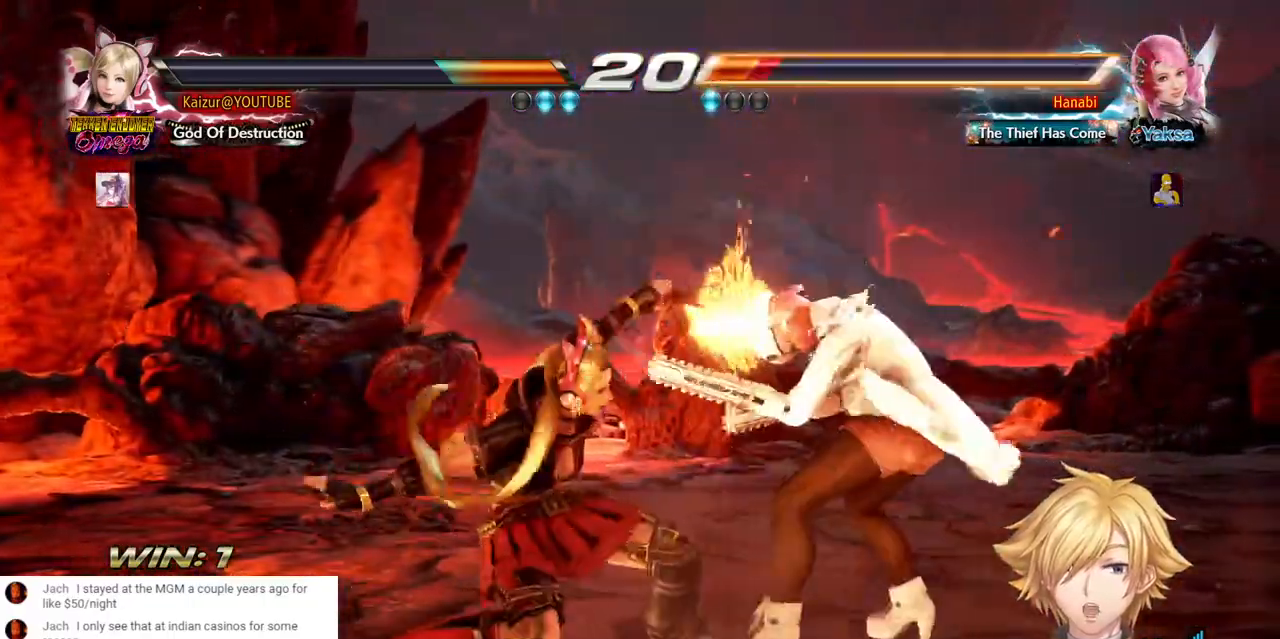
{"dt_ms": 500, "buttons": [], "left_stick": "center", "right_stick": "center", "events": [[183, "CIRCLE", "up"], [233, "CIRCLE", "down"], [317, "CIRCLE", "up"], [383, "CIRCLE", "down"], [467, "CIRCLE", "up"]]}
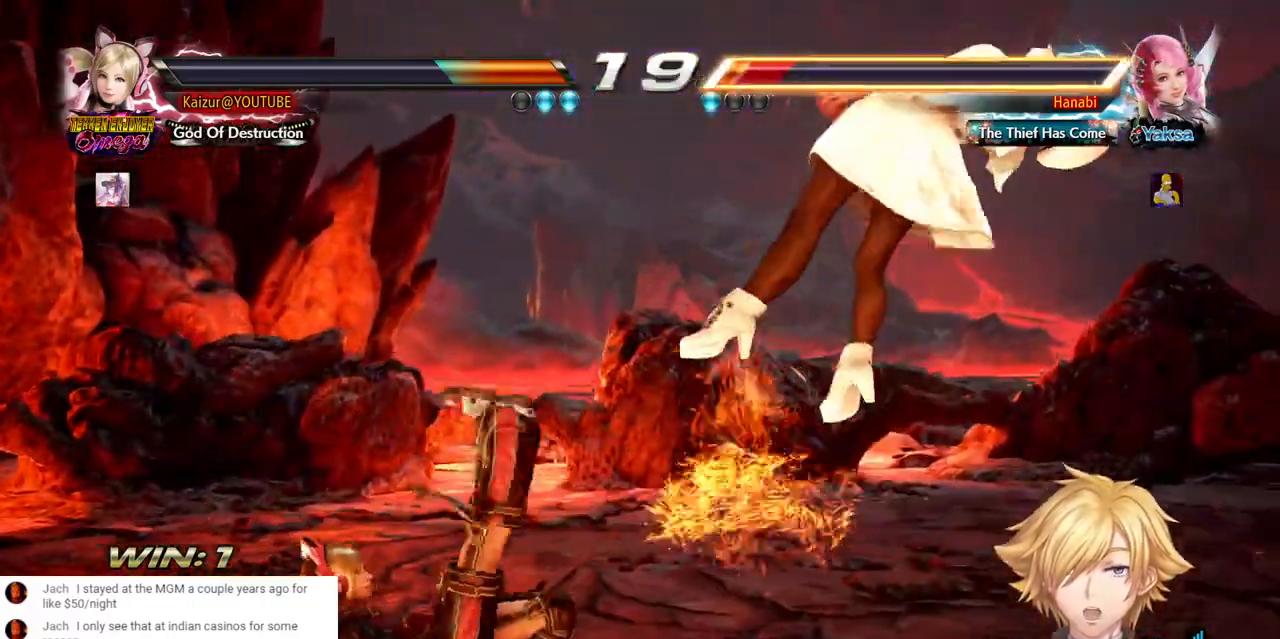
{"dt_ms": 500, "buttons": ["CROSS", "DPAD_RIGHT"], "left_stick": "center", "right_stick": "center"}